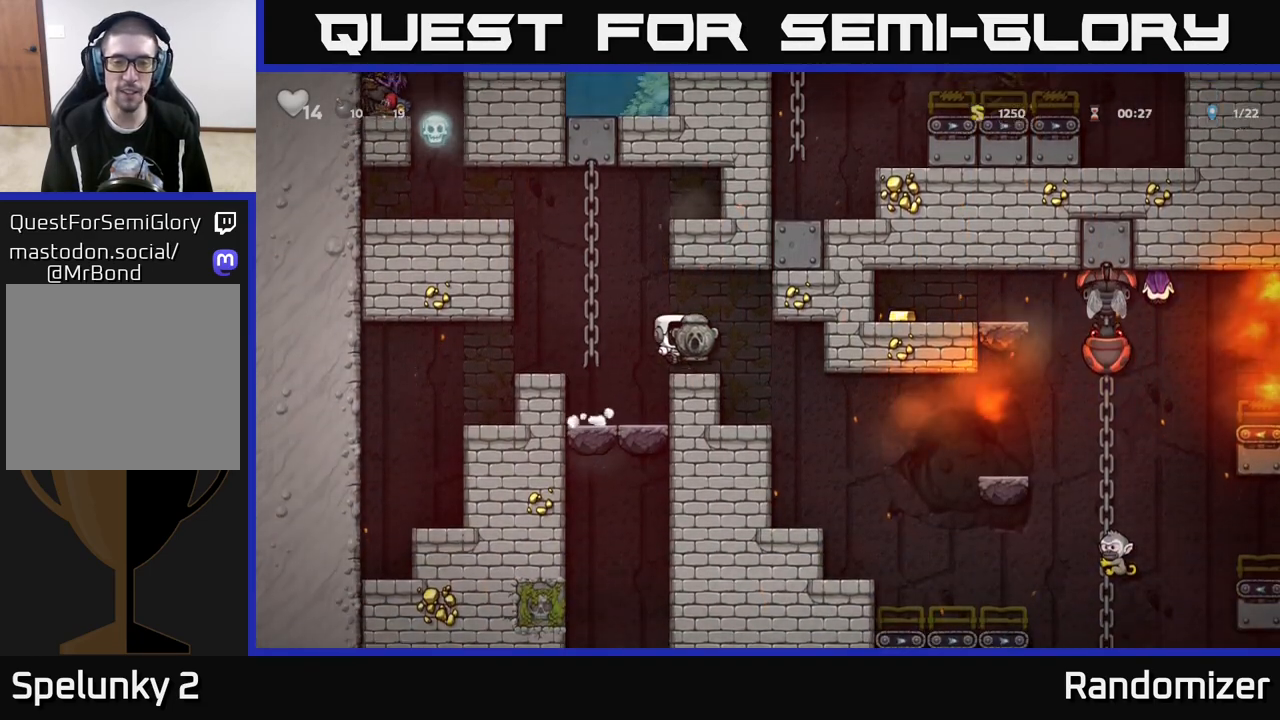
Gameplay with a controller (Xbox layout); each line is a JSON object with the inputs held at the frame after it. "events" lists button and stick changes between this image and that frame as [ms after this image, input, new state], when the widget could be followed in between.
{"buttons": [], "left_stick": "center", "right_stick": "center", "events": [[117, "left_stick", "center"]]}
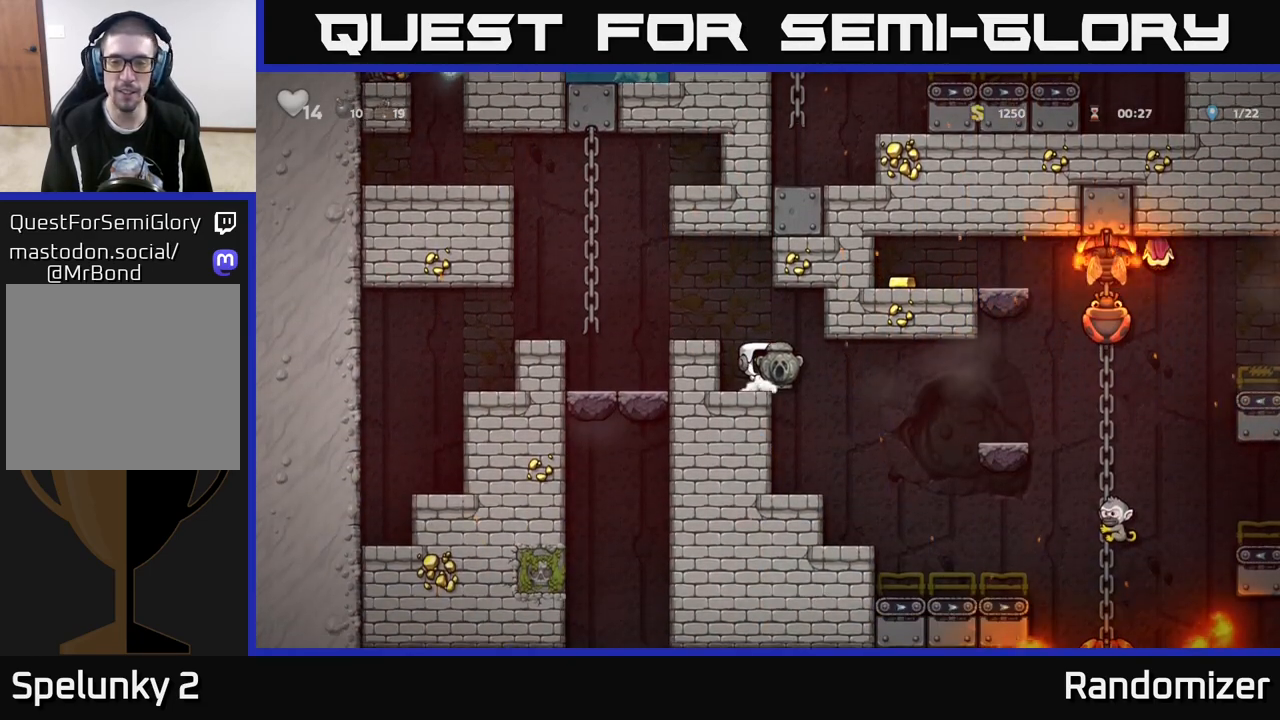
{"buttons": [], "left_stick": "center", "right_stick": "center", "events": []}
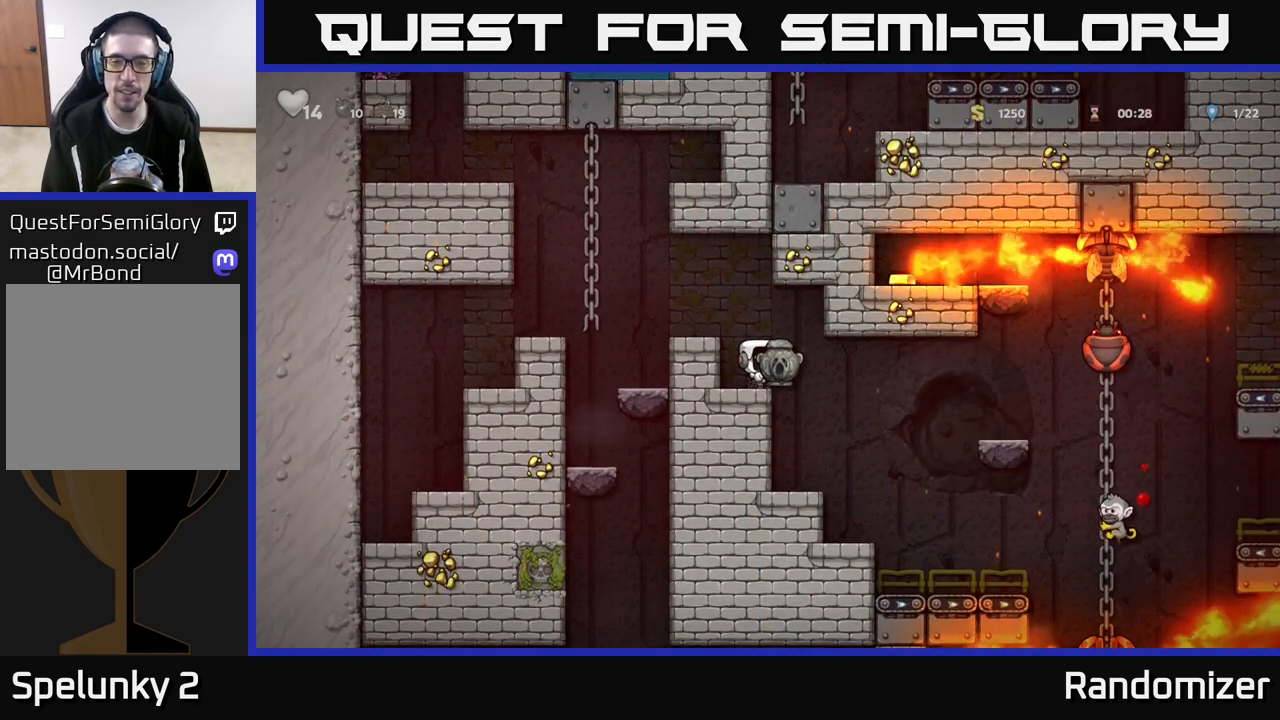
{"buttons": [], "left_stick": "center", "right_stick": "center", "events": [[33, "A", "down"], [50, "left_stick", "left"], [283, "A", "up"], [367, "left_stick", "center"]]}
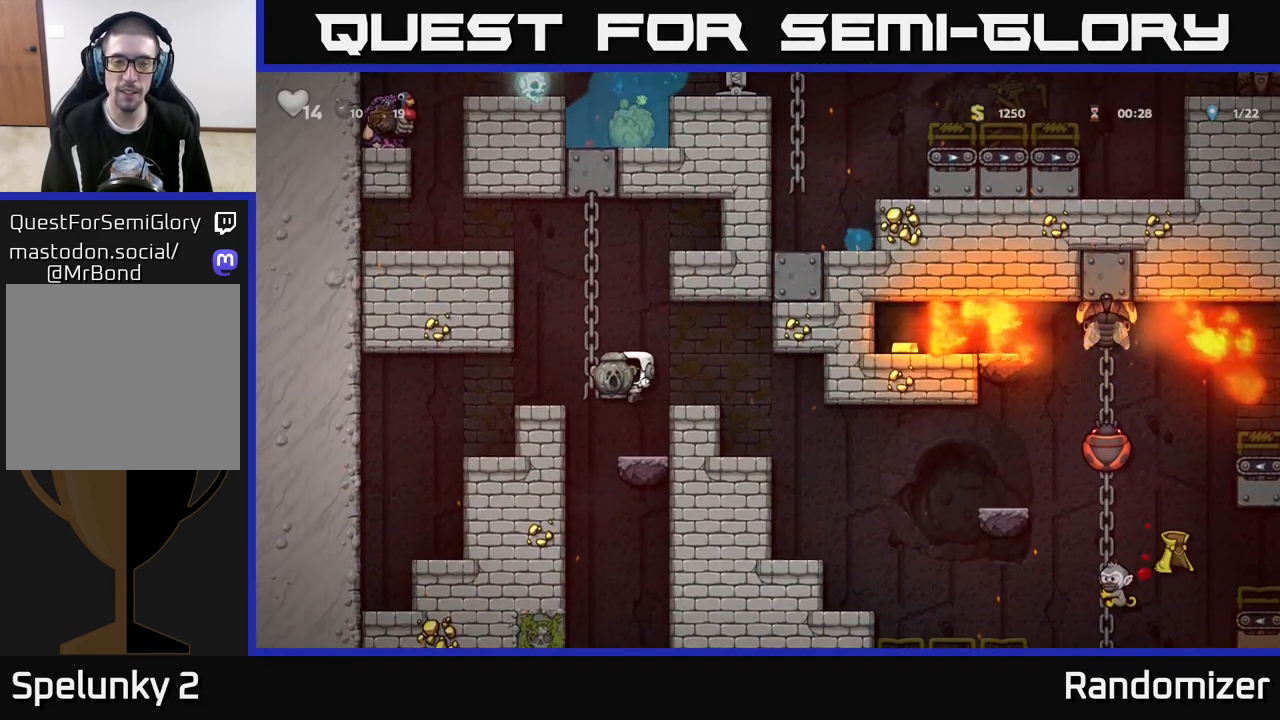
{"buttons": [], "left_stick": "center", "right_stick": "center", "events": [[117, "left_stick", "right"], [200, "left_stick", "center"]]}
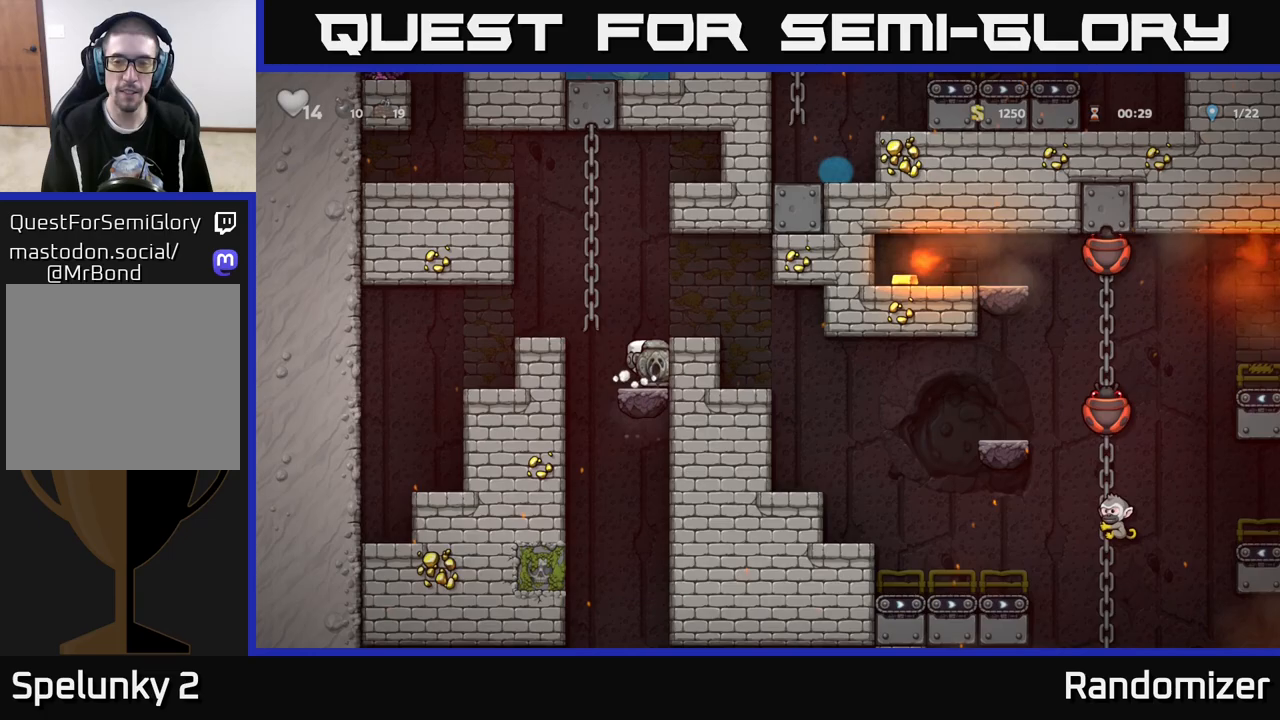
{"buttons": [], "left_stick": "center", "right_stick": "center", "events": []}
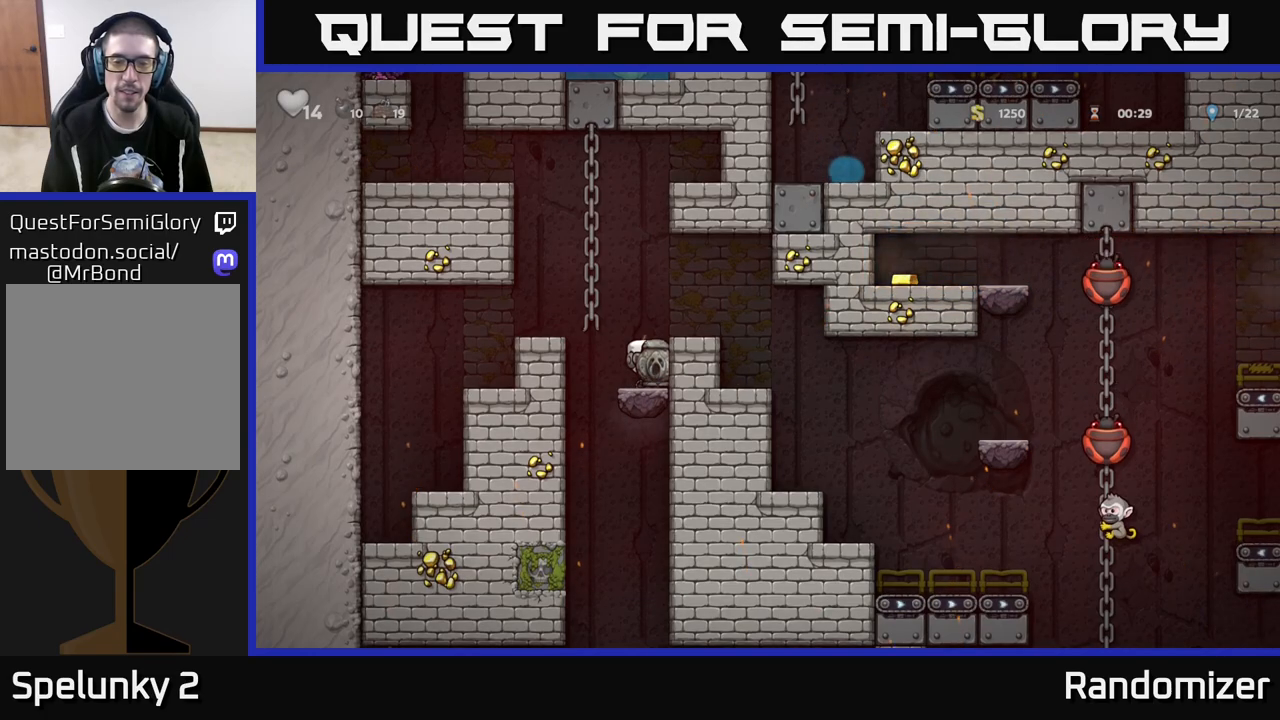
{"buttons": [], "left_stick": "center", "right_stick": "center", "events": []}
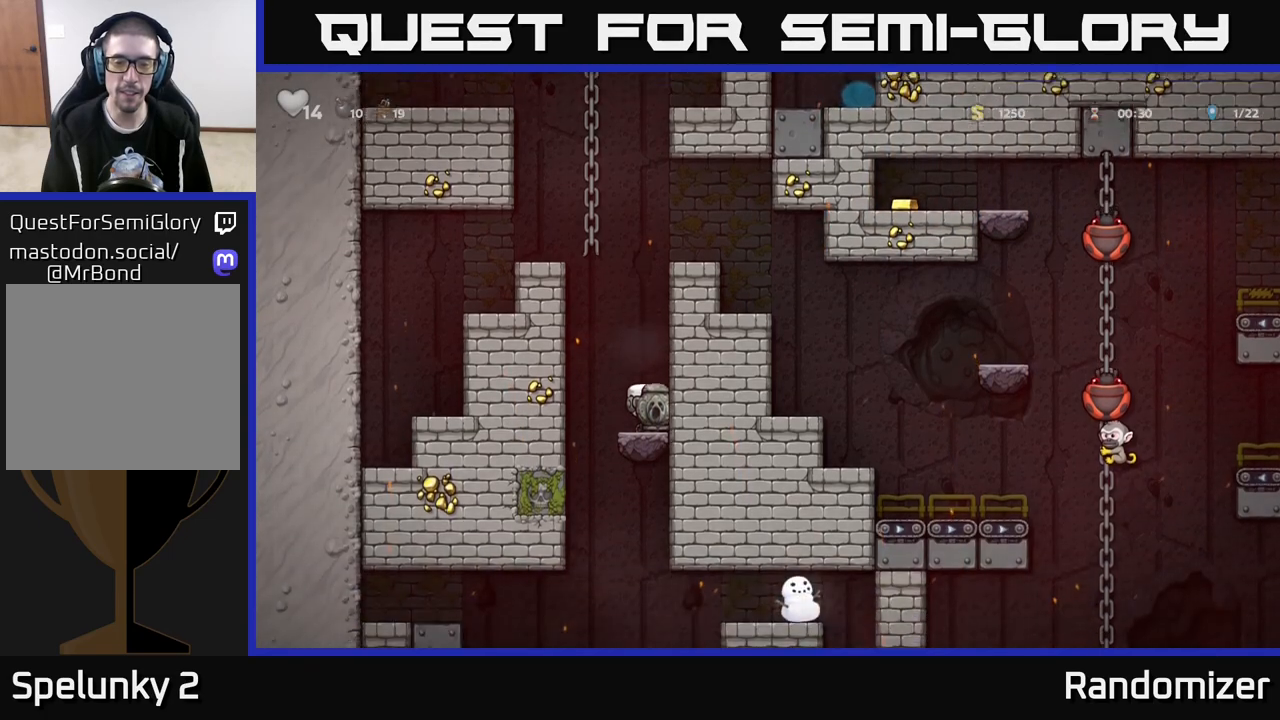
{"buttons": ["A"], "left_stick": "center", "right_stick": "center", "events": [[300, "A", "down"]]}
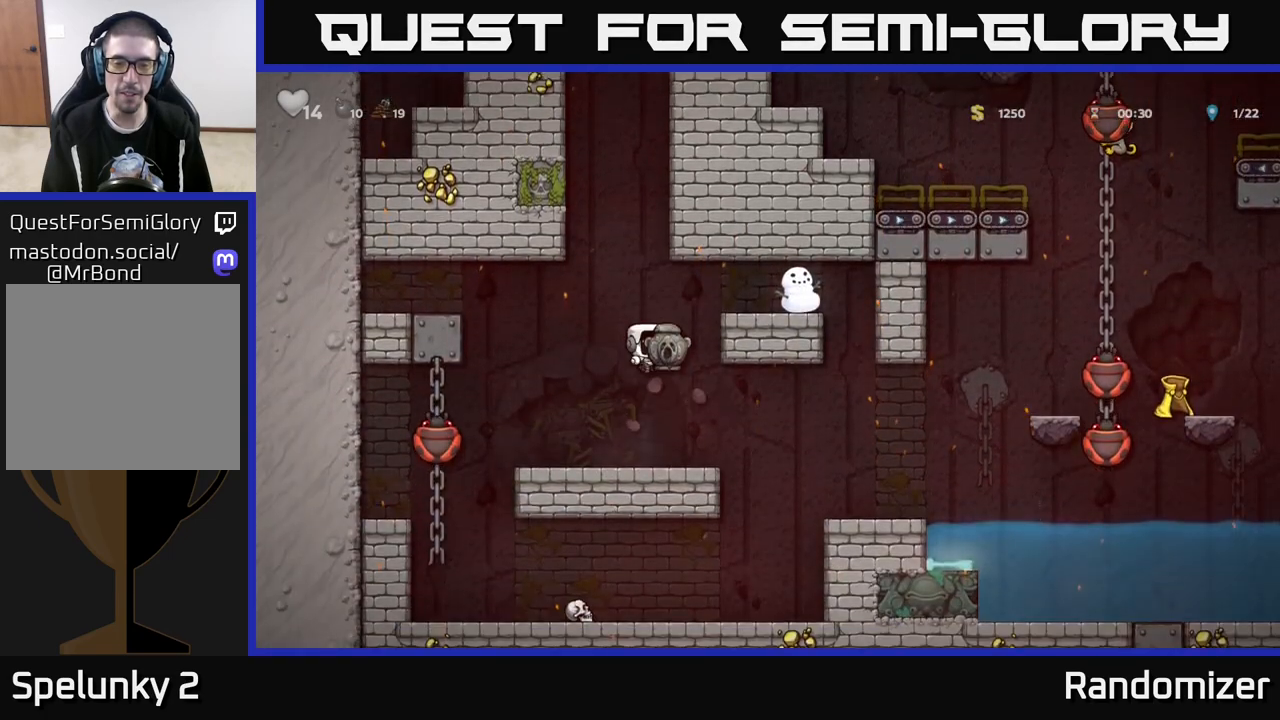
{"buttons": [], "left_stick": "right", "right_stick": "center", "events": [[183, "A", "up"], [433, "left_stick", "right"]]}
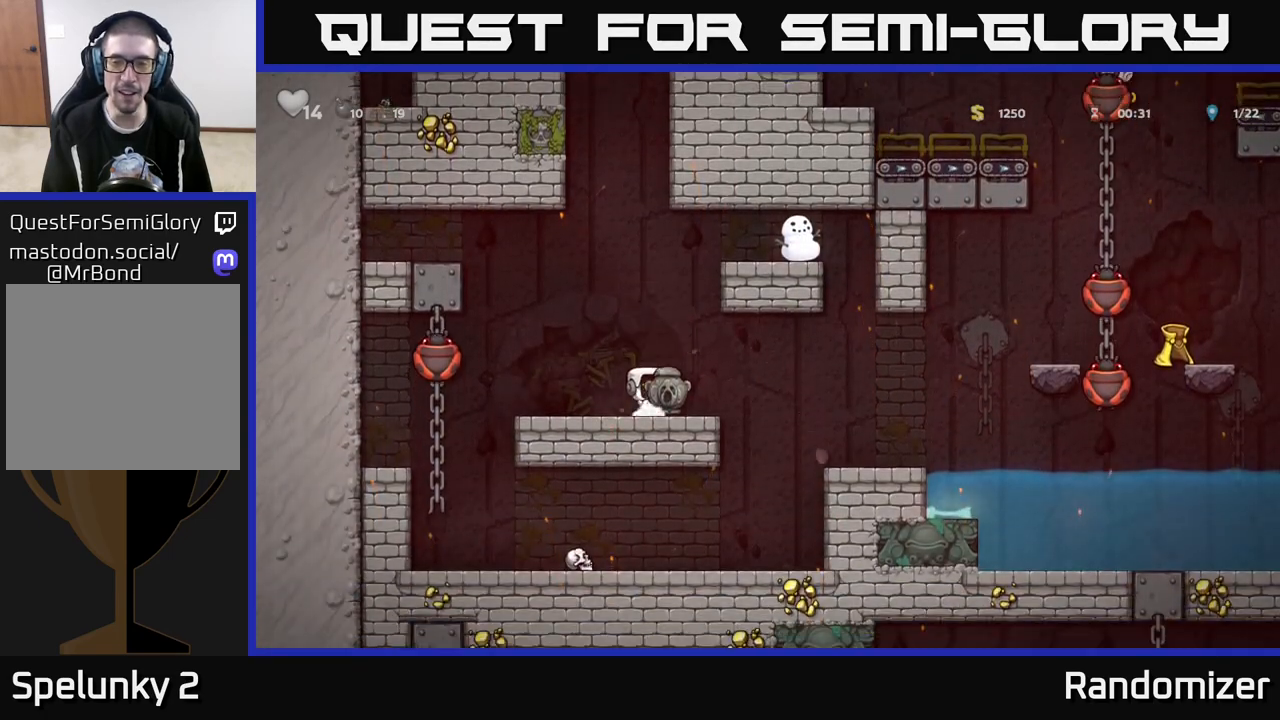
{"buttons": [], "left_stick": "right", "right_stick": "center", "events": []}
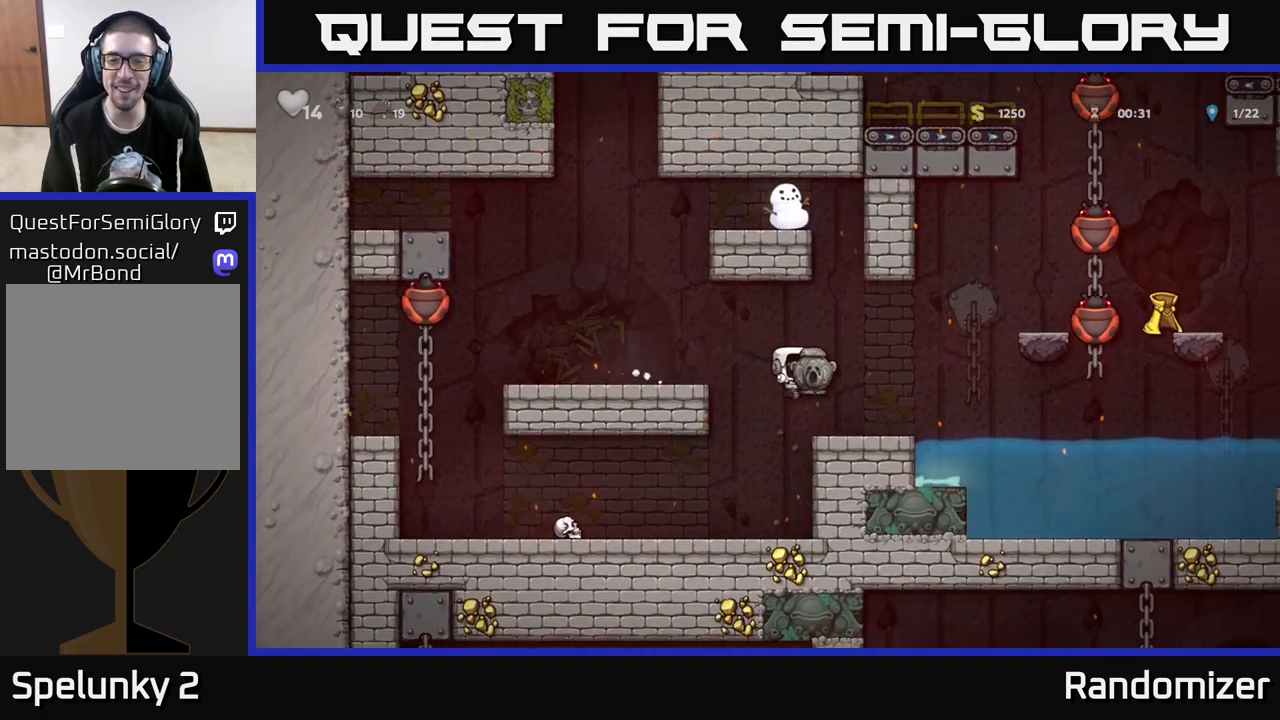
{"buttons": [], "left_stick": "down", "right_stick": "center", "events": [[133, "left_stick", "center"], [200, "left_stick", "left"], [283, "left_stick", "center"], [467, "left_stick", "down"]]}
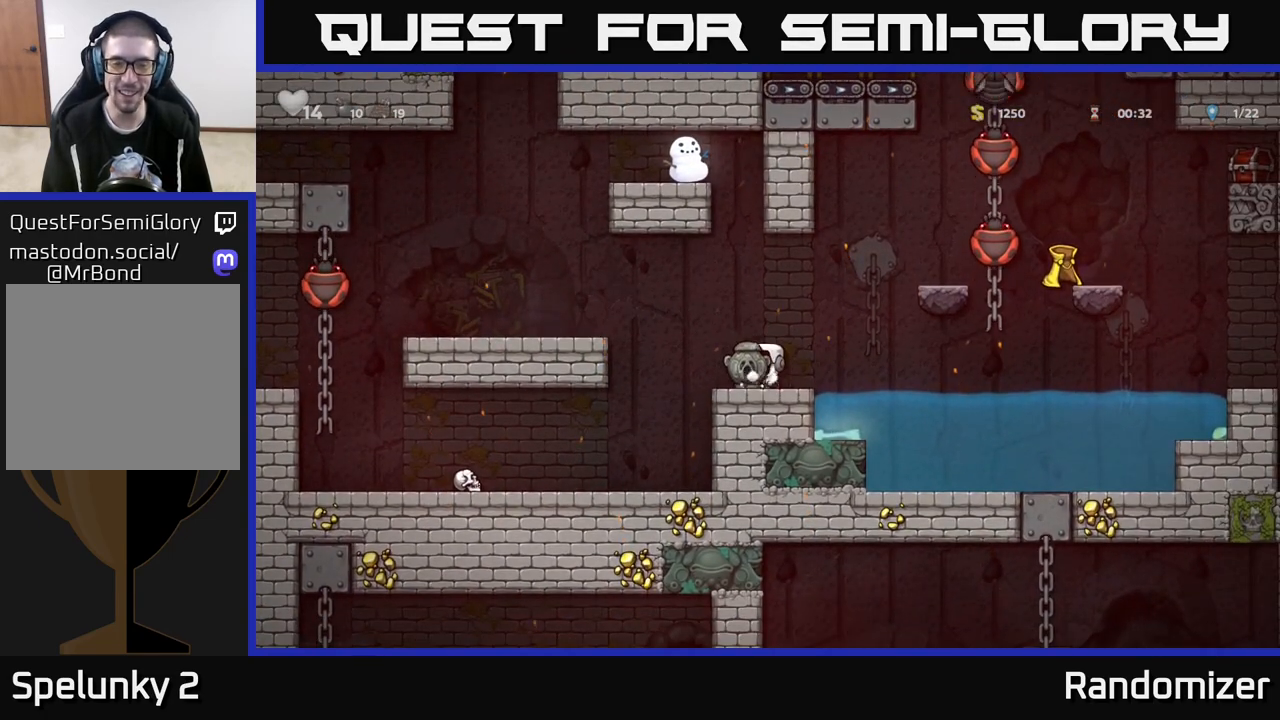
{"buttons": [], "left_stick": "left", "right_stick": "center", "events": [[233, "left_stick", "center"], [333, "left_stick", "left"]]}
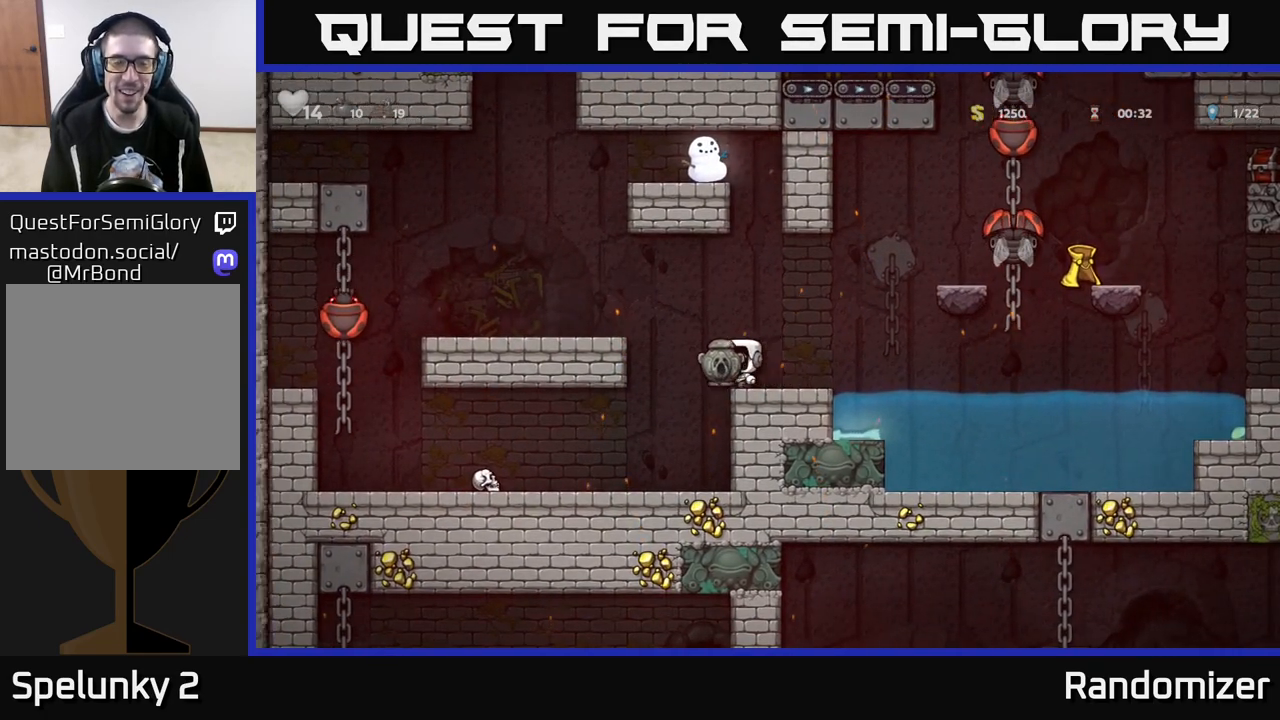
{"buttons": [], "left_stick": "down", "right_stick": "center", "events": [[83, "left_stick", "center"], [383, "left_stick", "down"]]}
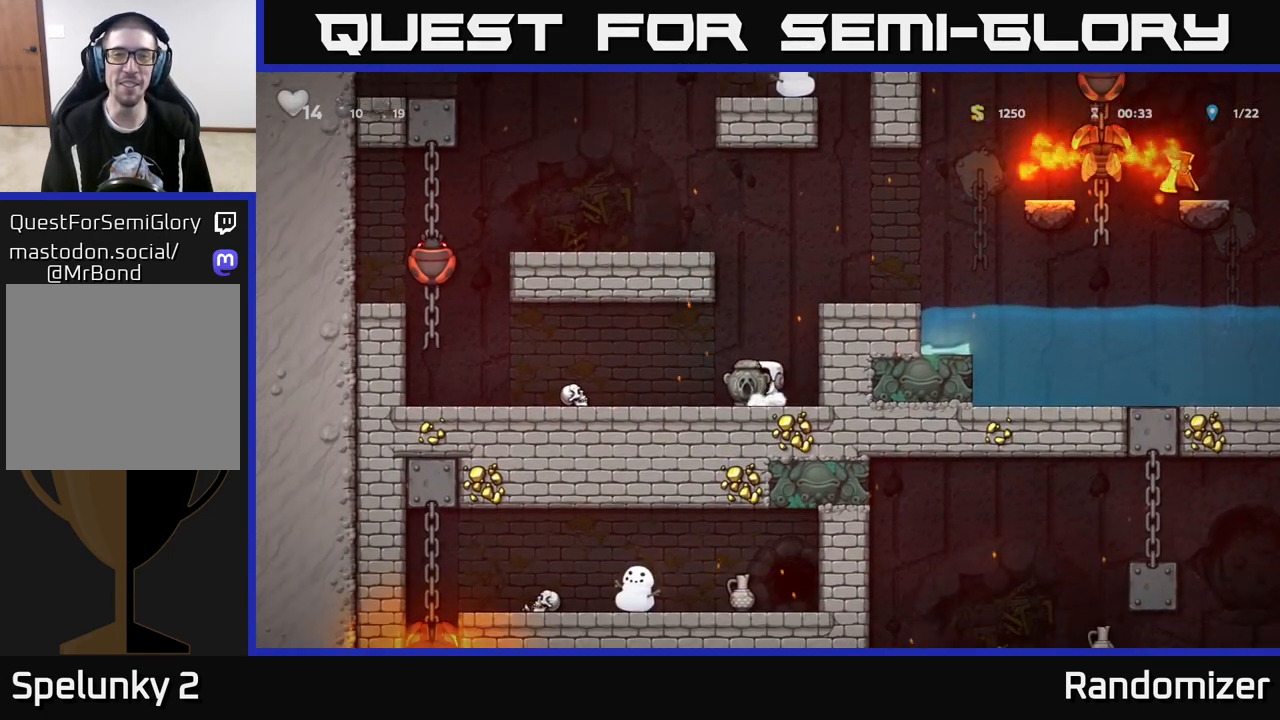
{"buttons": [], "left_stick": "right", "right_stick": "center", "events": [[50, "X", "down"], [150, "X", "up"], [233, "left_stick", "right"], [250, "A", "down"], [467, "A", "up"]]}
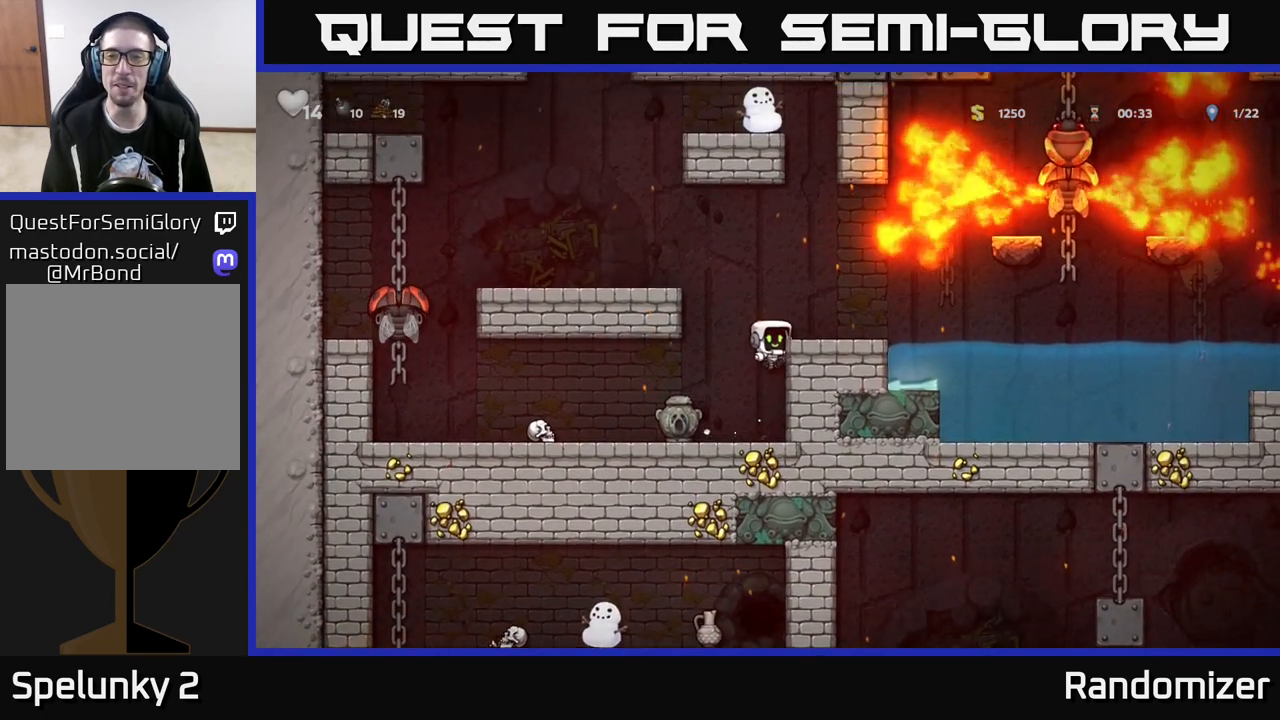
{"buttons": [], "left_stick": "center", "right_stick": "center", "events": [[117, "left_stick", "center"], [200, "A", "down"], [317, "left_stick", "right"], [333, "A", "up"], [467, "left_stick", "center"]]}
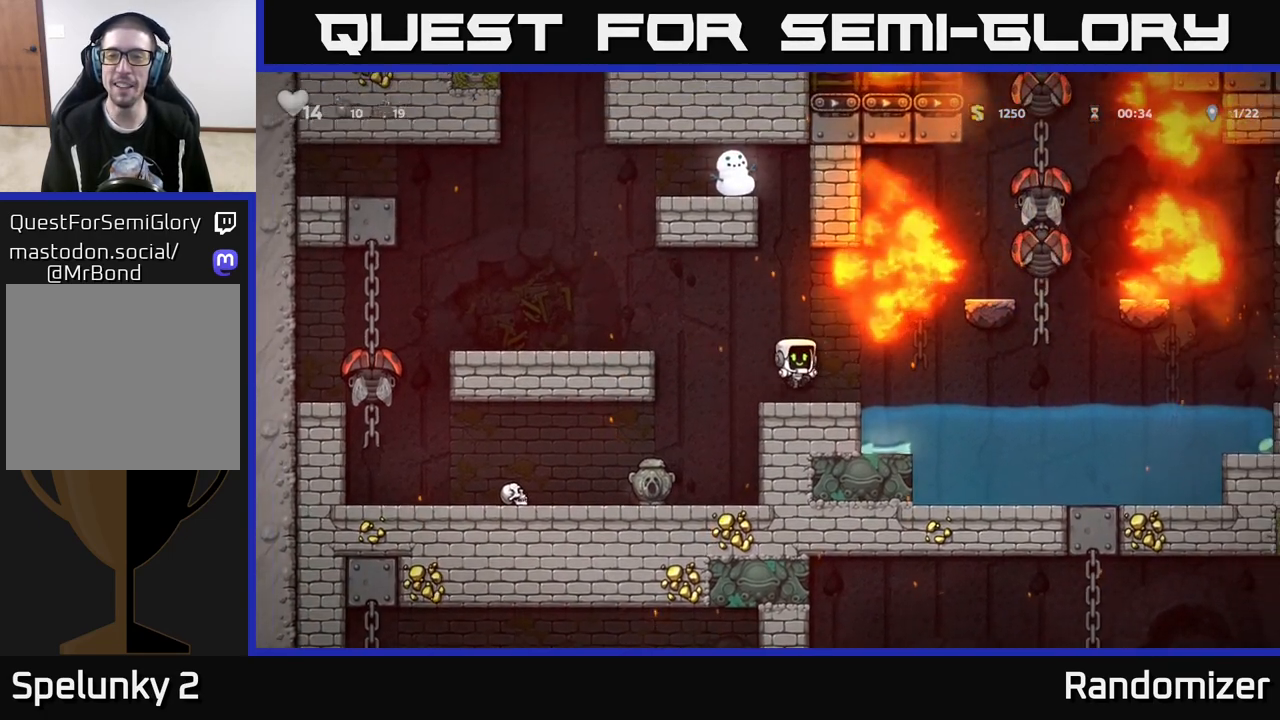
{"buttons": [], "left_stick": "center", "right_stick": "center", "events": [[100, "left_stick", "right"], [283, "left_stick", "center"]]}
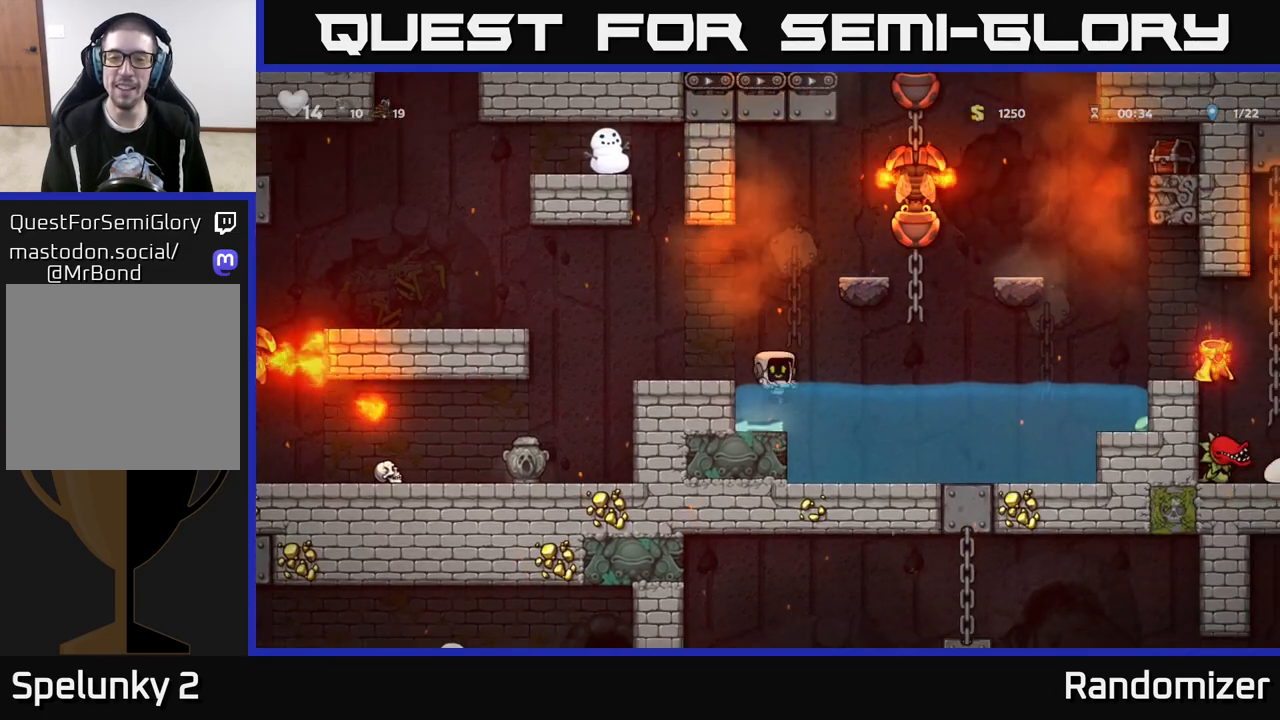
{"buttons": ["A"], "left_stick": "left", "right_stick": "center", "events": [[133, "left_stick", "down"], [233, "X", "down"], [367, "A", "down"], [367, "X", "up"], [400, "left_stick", "left"]]}
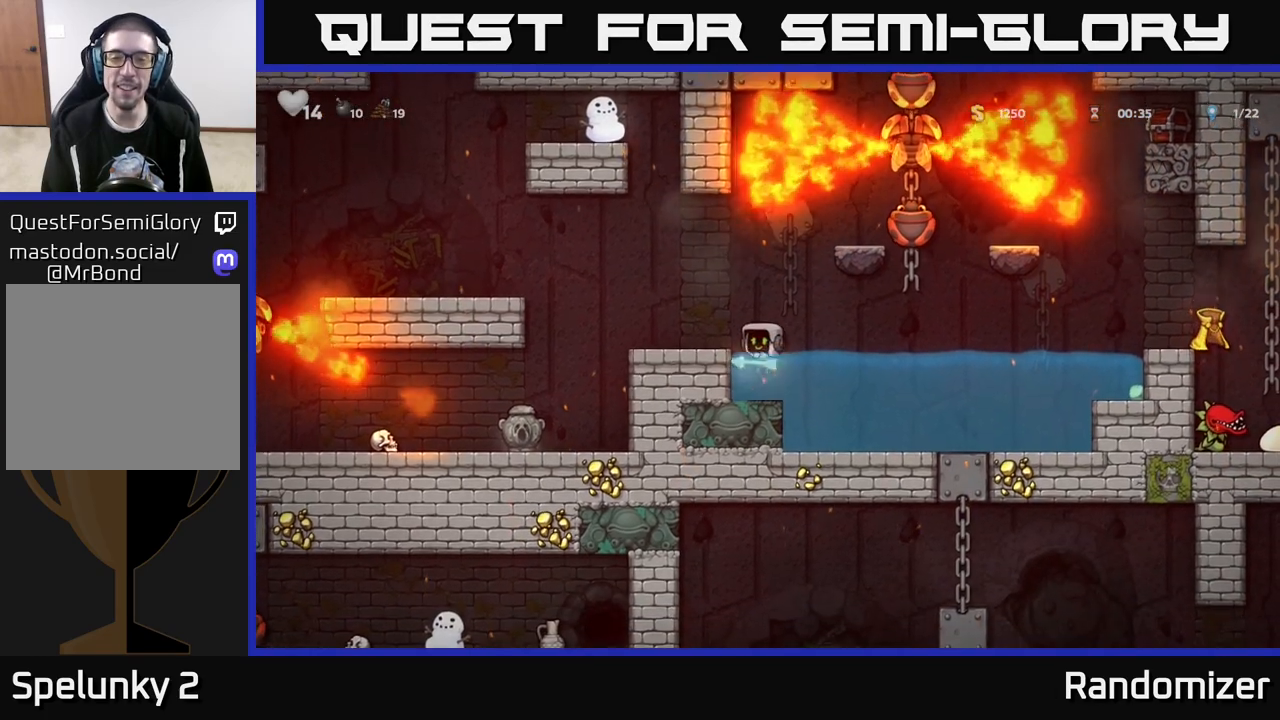
{"buttons": ["A"], "left_stick": "right", "right_stick": "center", "events": [[100, "A", "up"], [183, "left_stick", "center"], [333, "left_stick", "right"], [450, "A", "down"]]}
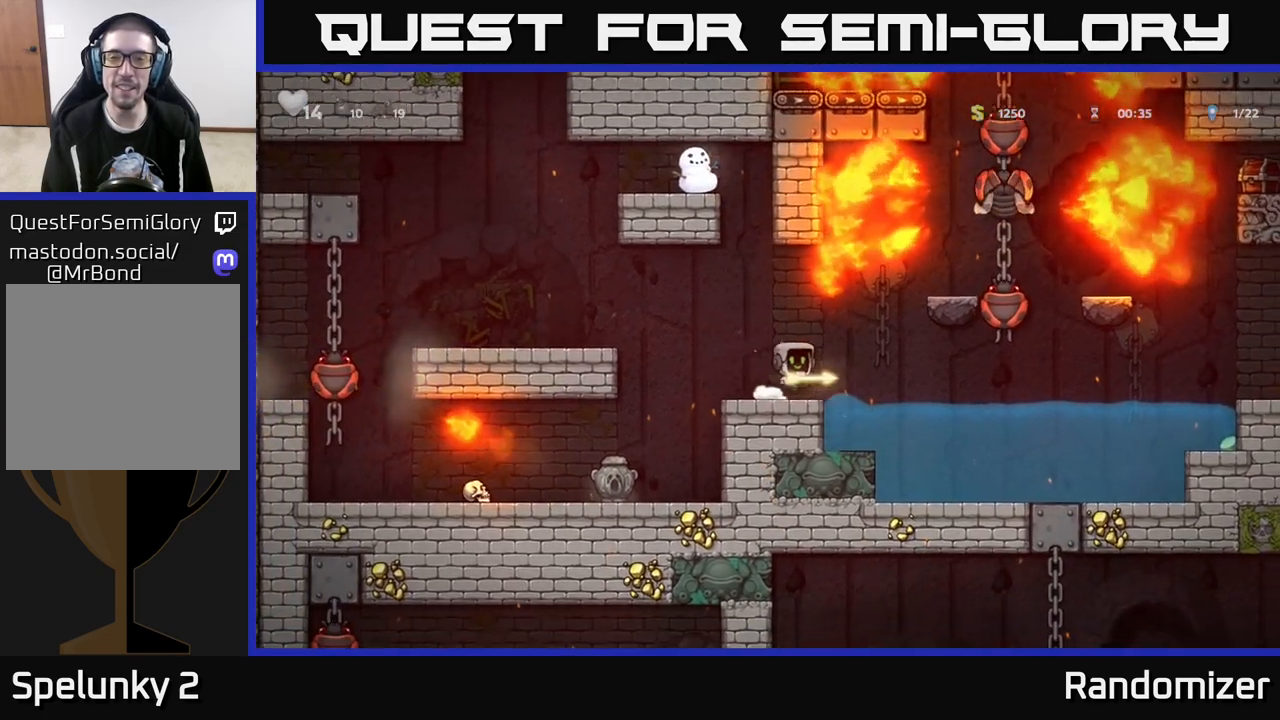
{"buttons": [], "left_stick": "center", "right_stick": "center", "events": [[50, "A", "up"], [50, "left_stick", "up"], [83, "X", "down"], [150, "X", "up"], [233, "left_stick", "left"], [300, "left_stick", "center"]]}
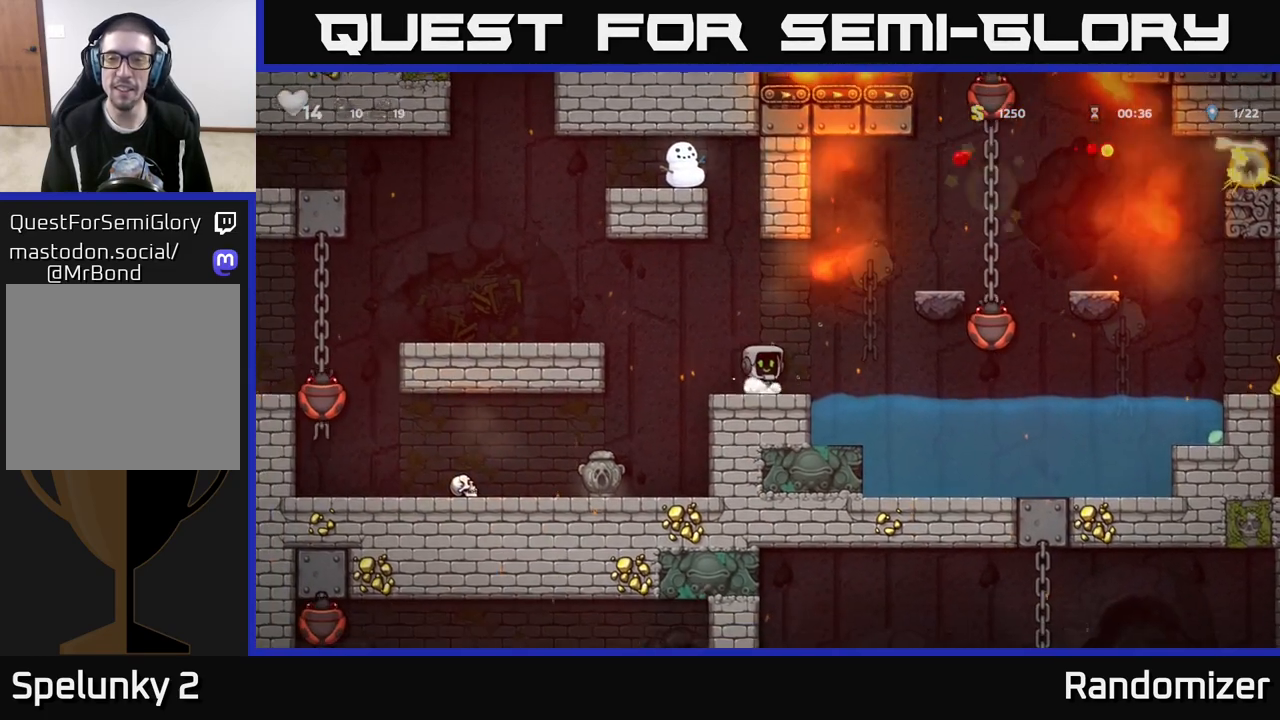
{"buttons": ["A"], "left_stick": "right", "right_stick": "center", "events": [[200, "left_stick", "right"], [283, "A", "down"]]}
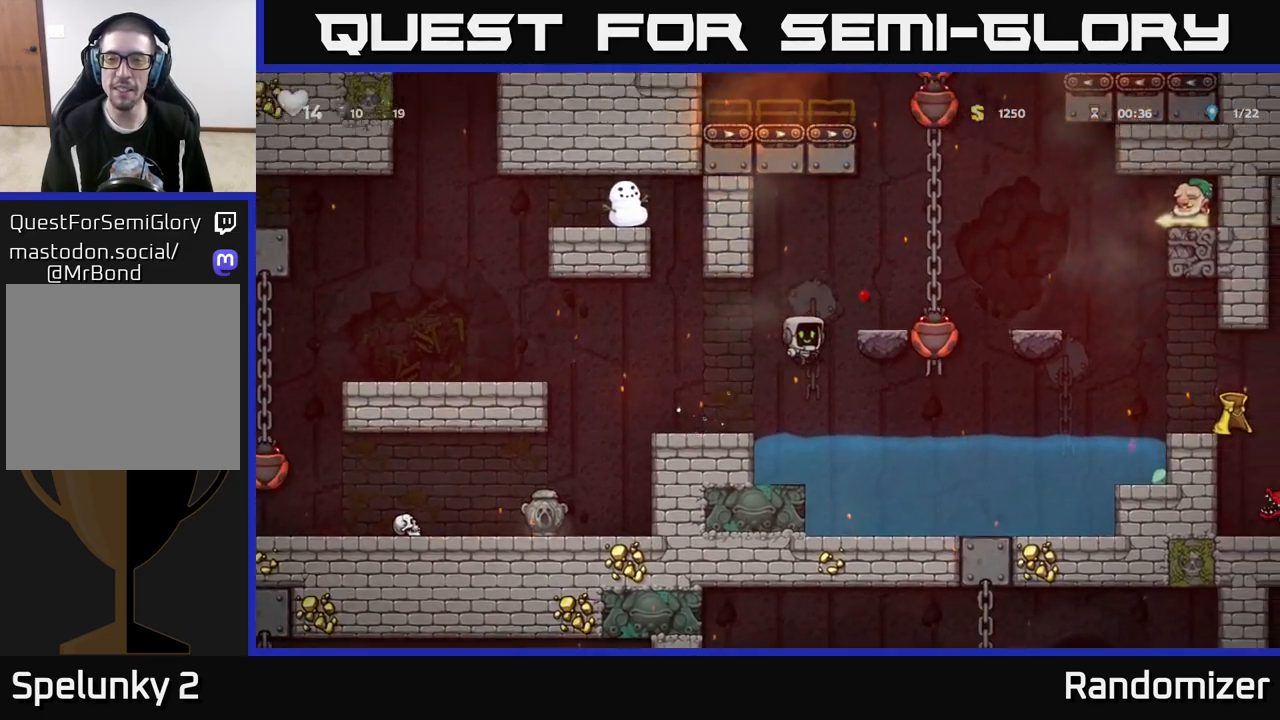
{"buttons": [], "left_stick": "center", "right_stick": "center", "events": [[50, "A", "up"], [200, "A", "down"], [233, "X", "down"], [350, "left_stick", "center"], [367, "X", "up"], [433, "A", "up"]]}
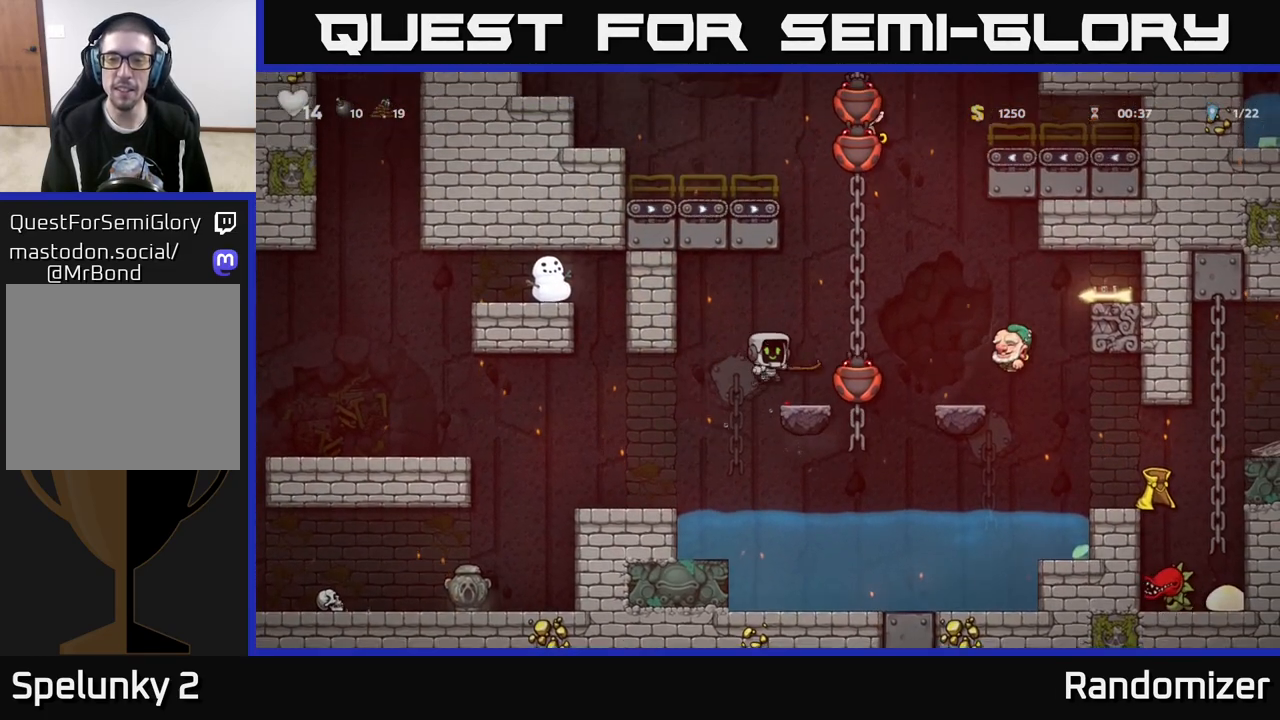
{"buttons": ["X"], "left_stick": "center", "right_stick": "center", "events": [[33, "left_stick", "right"], [167, "left_stick", "center"], [467, "X", "down"]]}
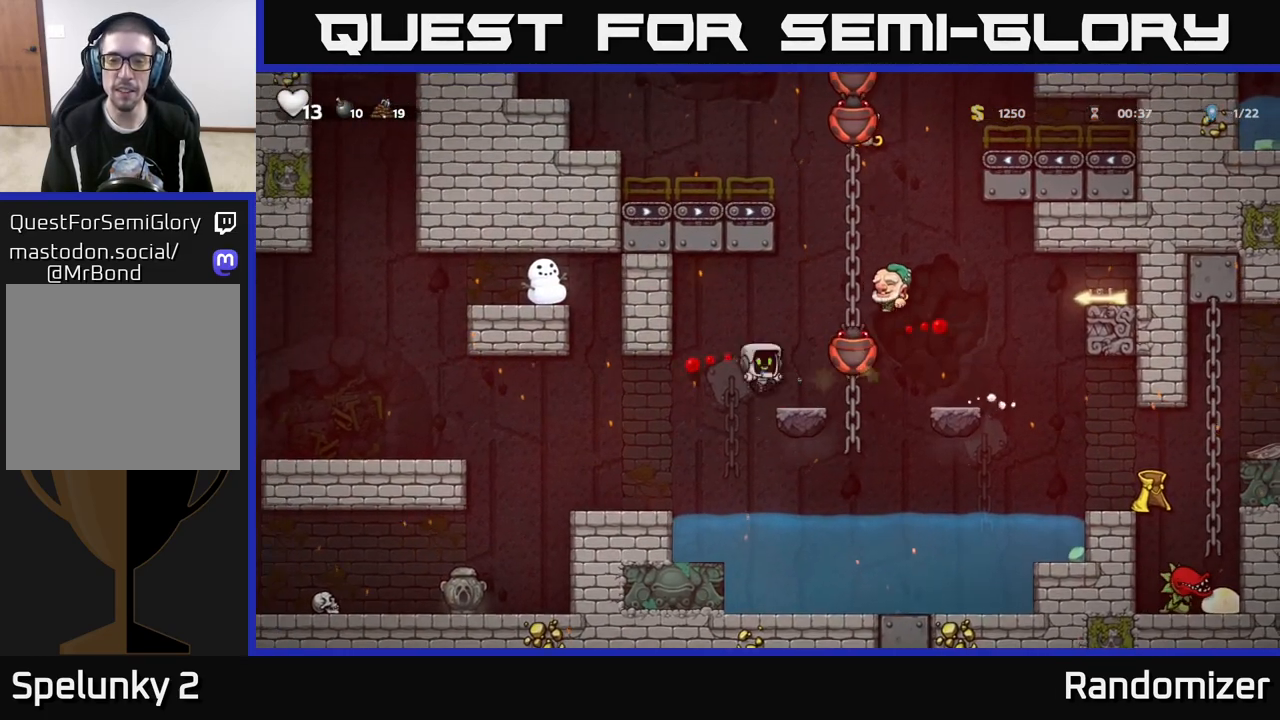
{"buttons": ["A", "X"], "left_stick": "left", "right_stick": "center", "events": [[83, "X", "up"], [350, "A", "down"], [483, "X", "down"], [483, "left_stick", "left"]]}
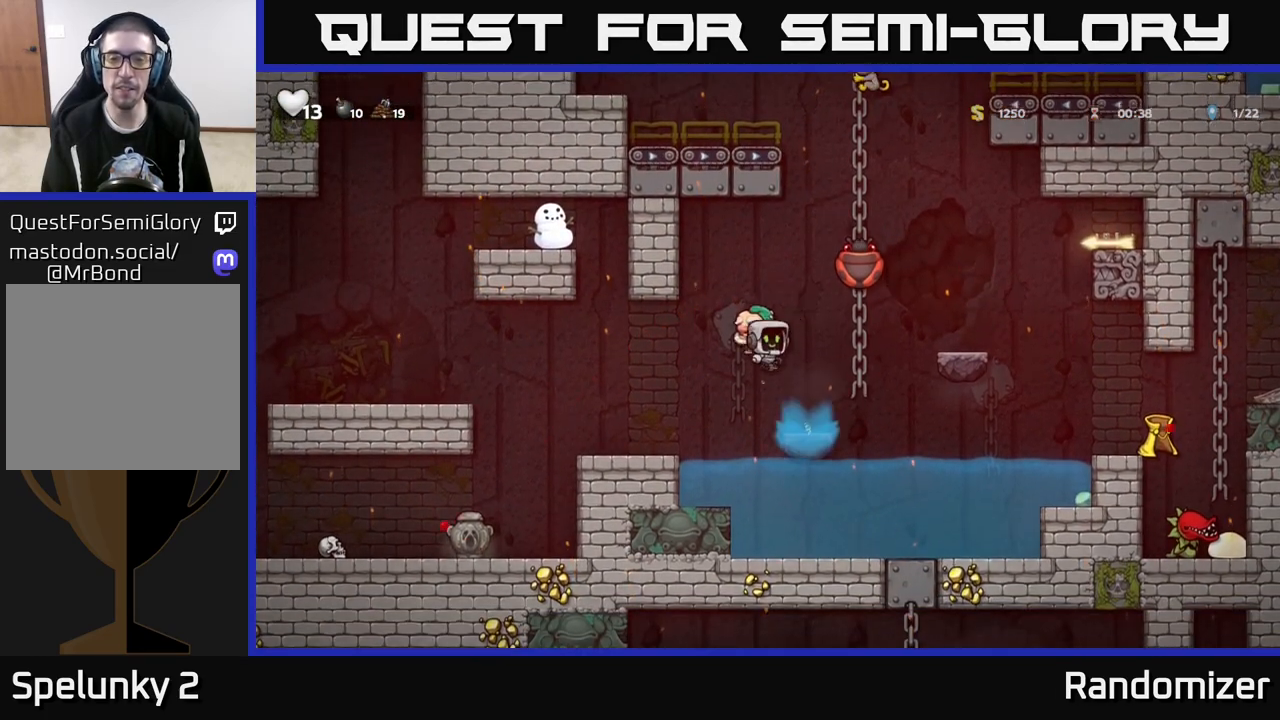
{"buttons": ["A", "X"], "left_stick": "center", "right_stick": "center", "events": [[17, "A", "up"], [100, "left_stick", "center"], [117, "X", "up"], [150, "left_stick", "left"], [433, "A", "down"], [500, "X", "down"], [500, "left_stick", "center"]]}
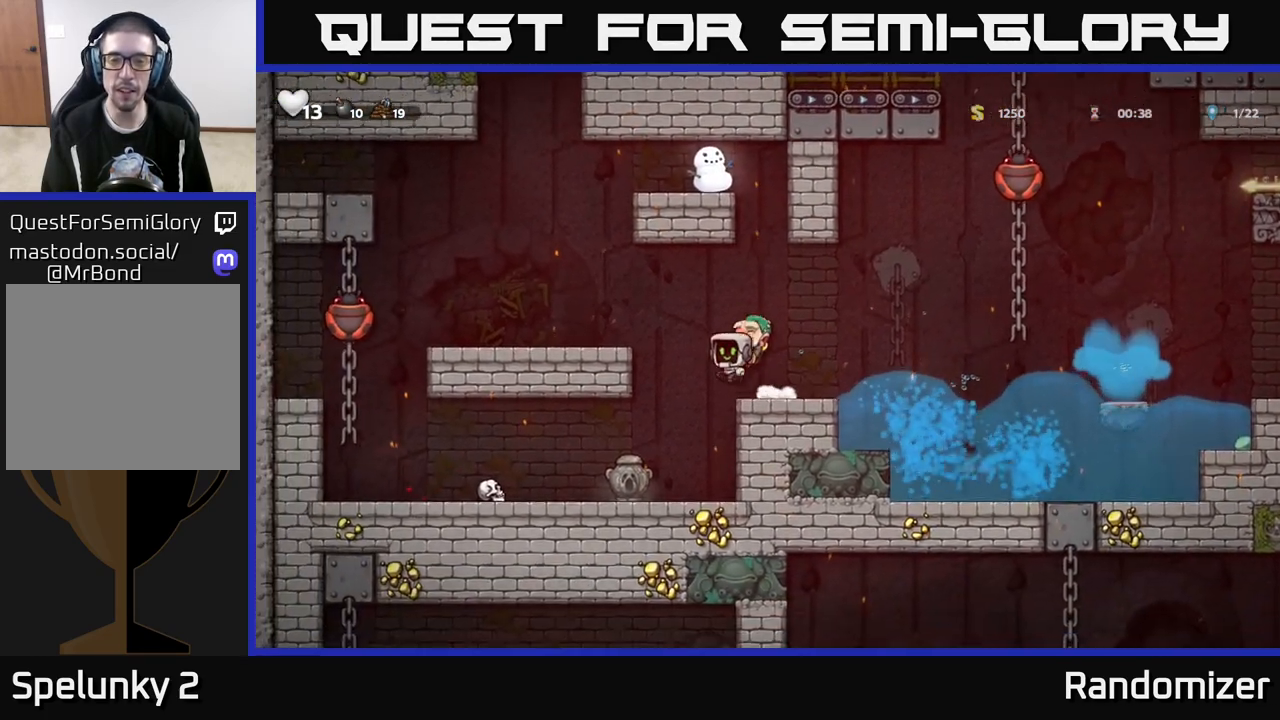
{"buttons": [], "left_stick": "center", "right_stick": "center", "events": [[17, "left_stick", "right"], [83, "X", "up"], [117, "A", "up"], [183, "left_stick", "up-left"], [317, "left_stick", "up"], [500, "left_stick", "center"]]}
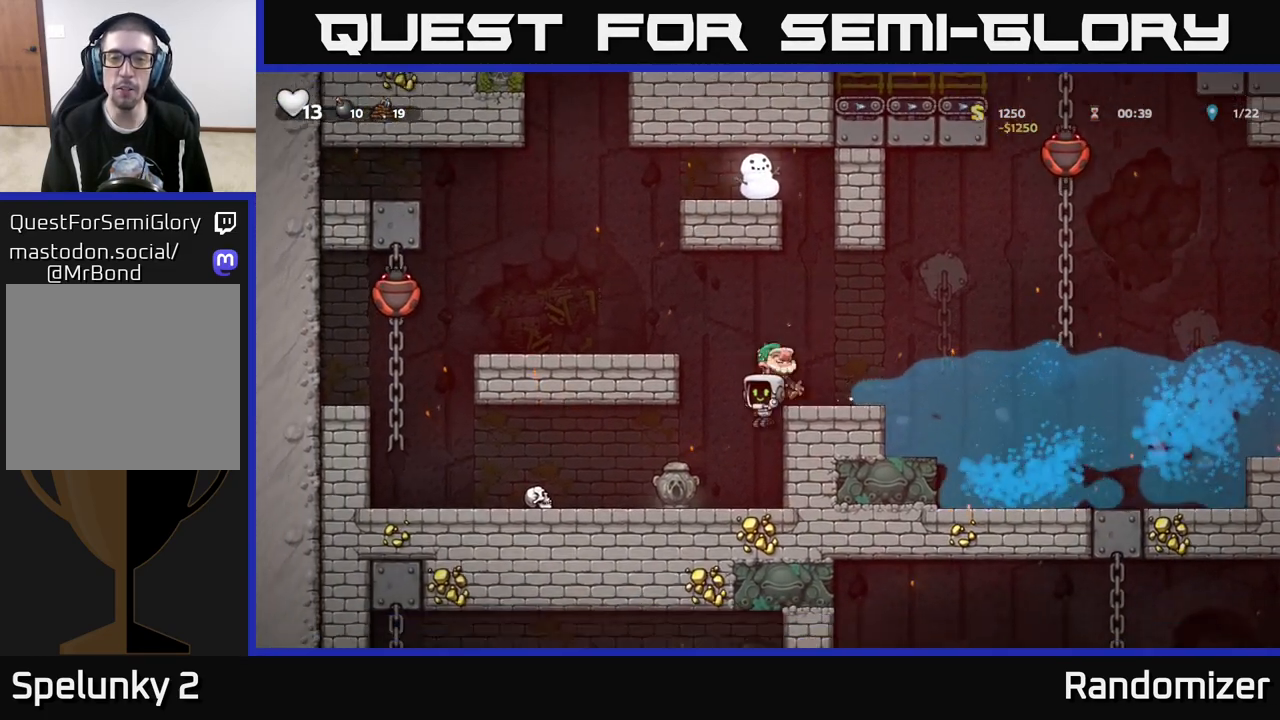
{"buttons": [], "left_stick": "center", "right_stick": "center"}
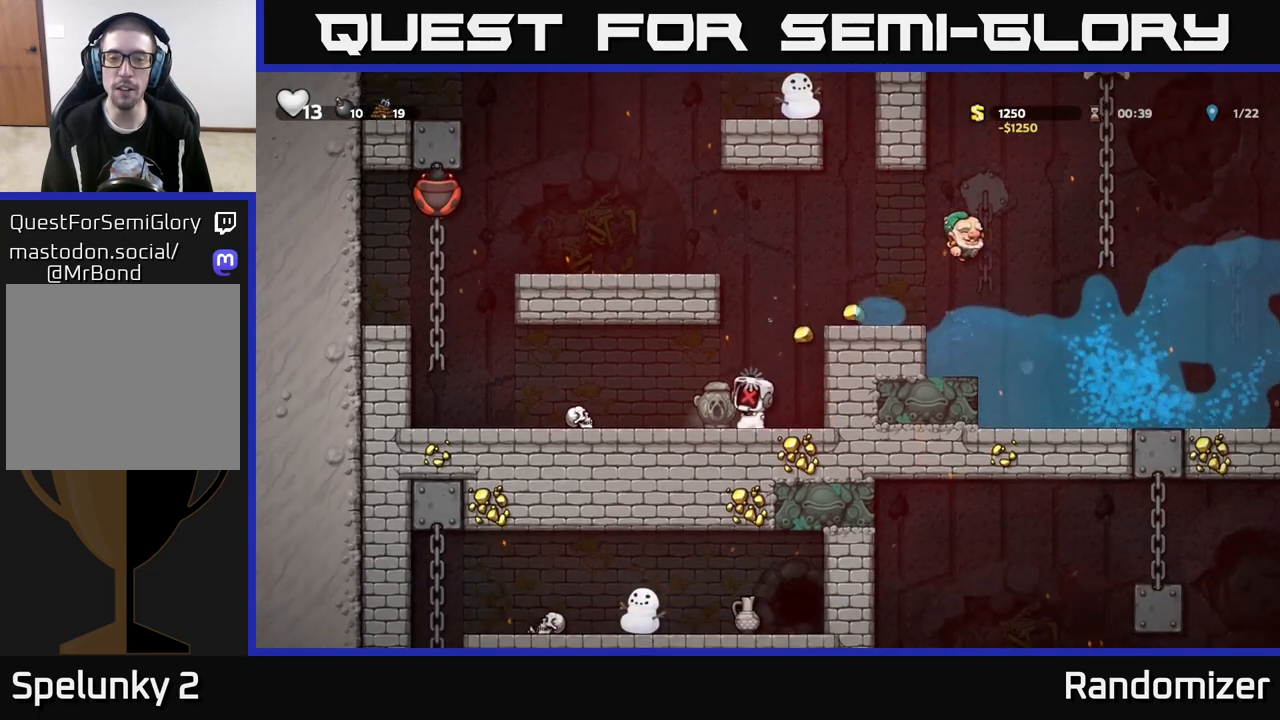
{"buttons": [], "left_stick": "right", "right_stick": "center", "events": [[83, "left_stick", "right"]]}
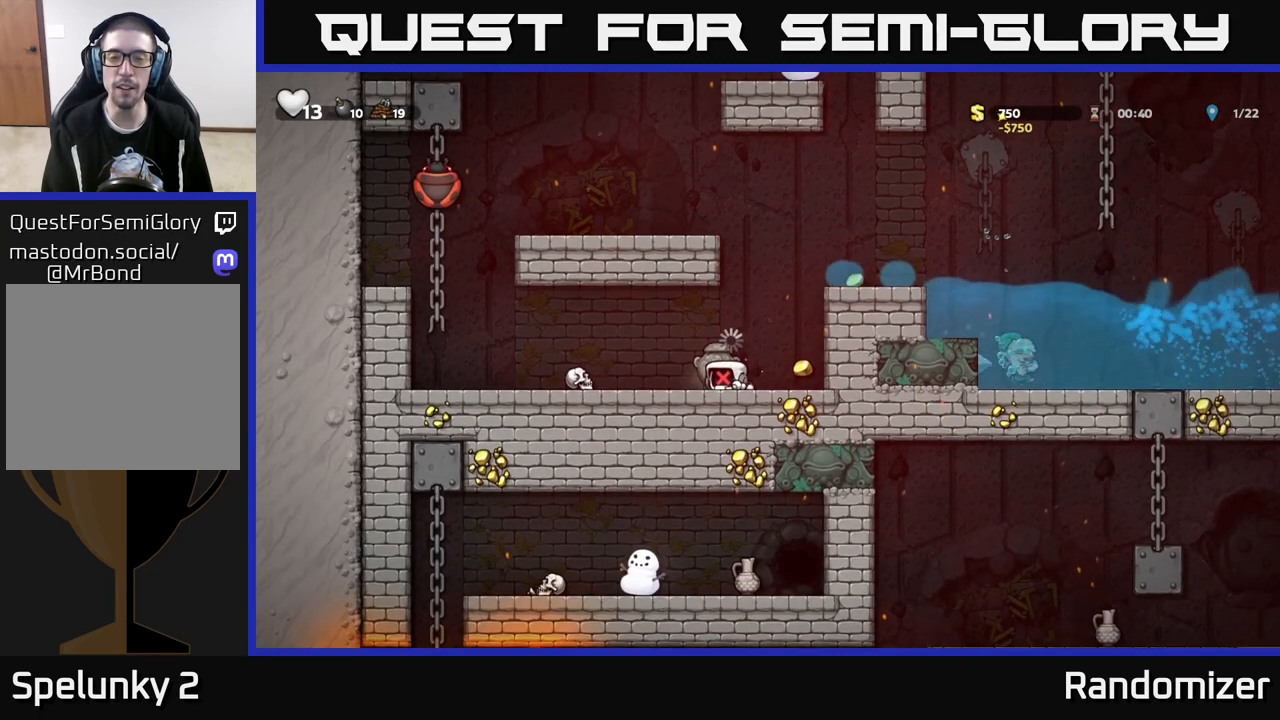
{"buttons": [], "left_stick": "right", "right_stick": "center", "events": []}
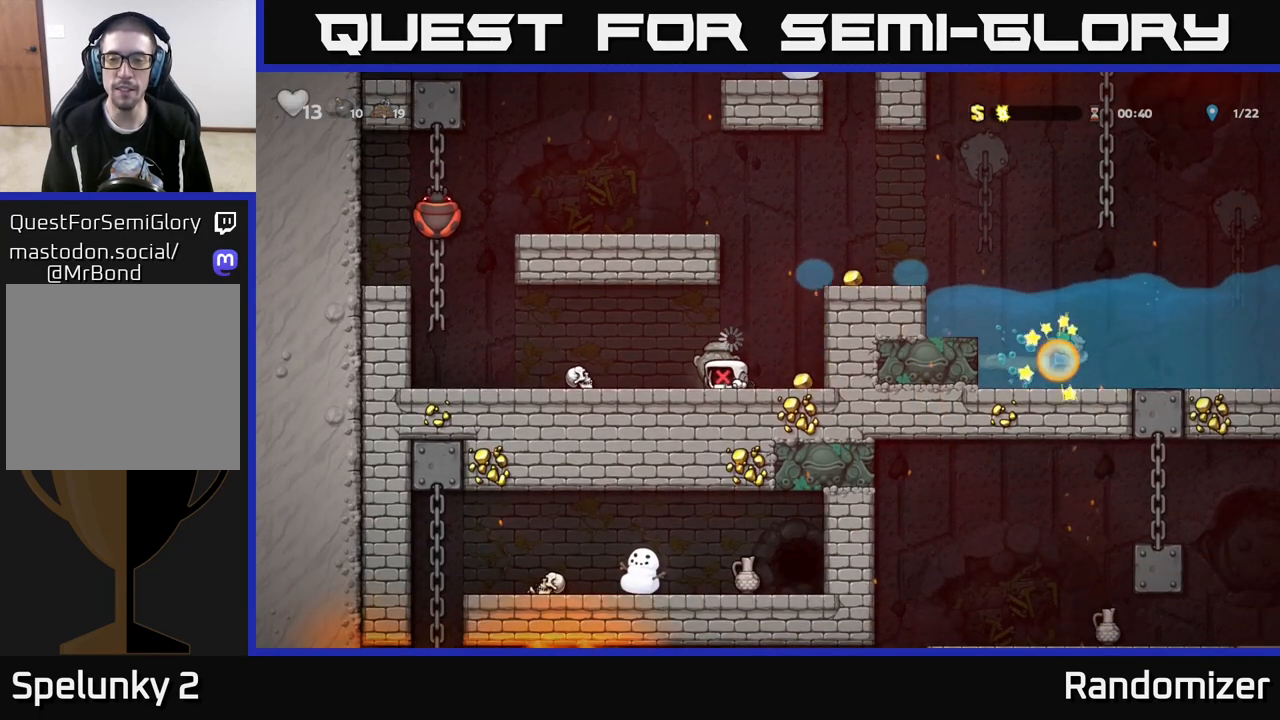
{"buttons": [], "left_stick": "right", "right_stick": "center", "events": []}
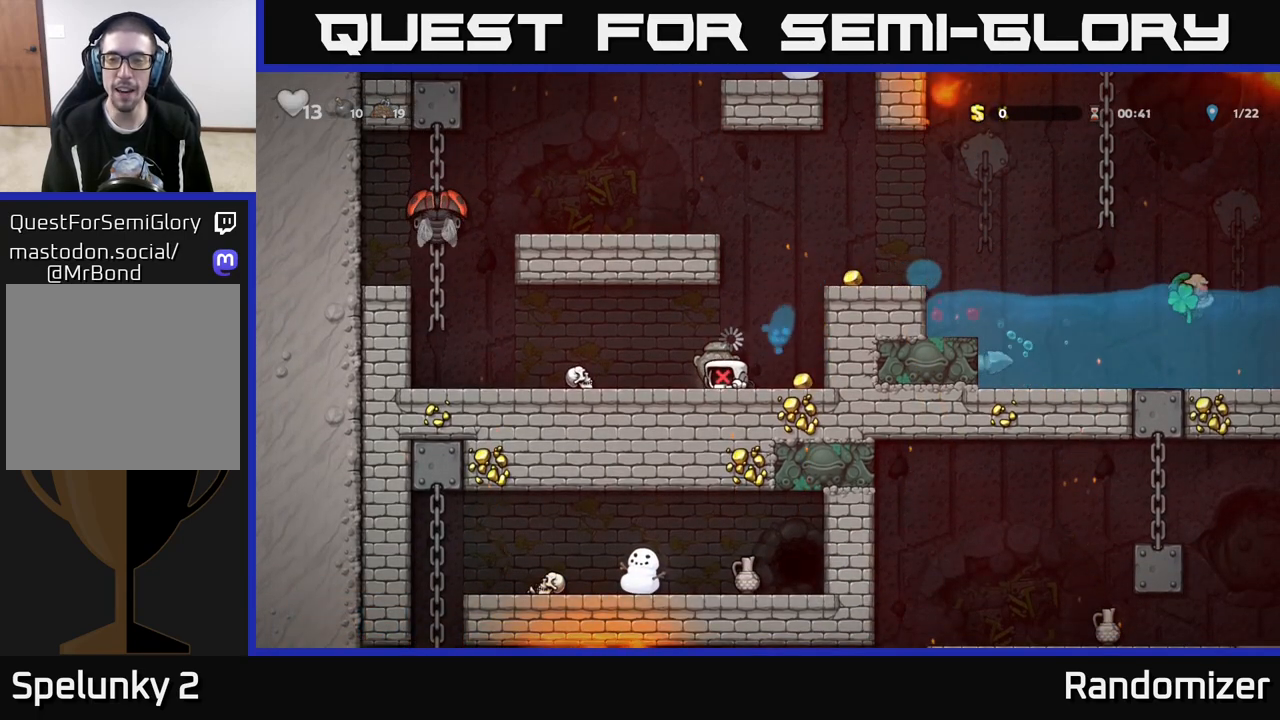
{"buttons": [], "left_stick": "right", "right_stick": "center", "events": []}